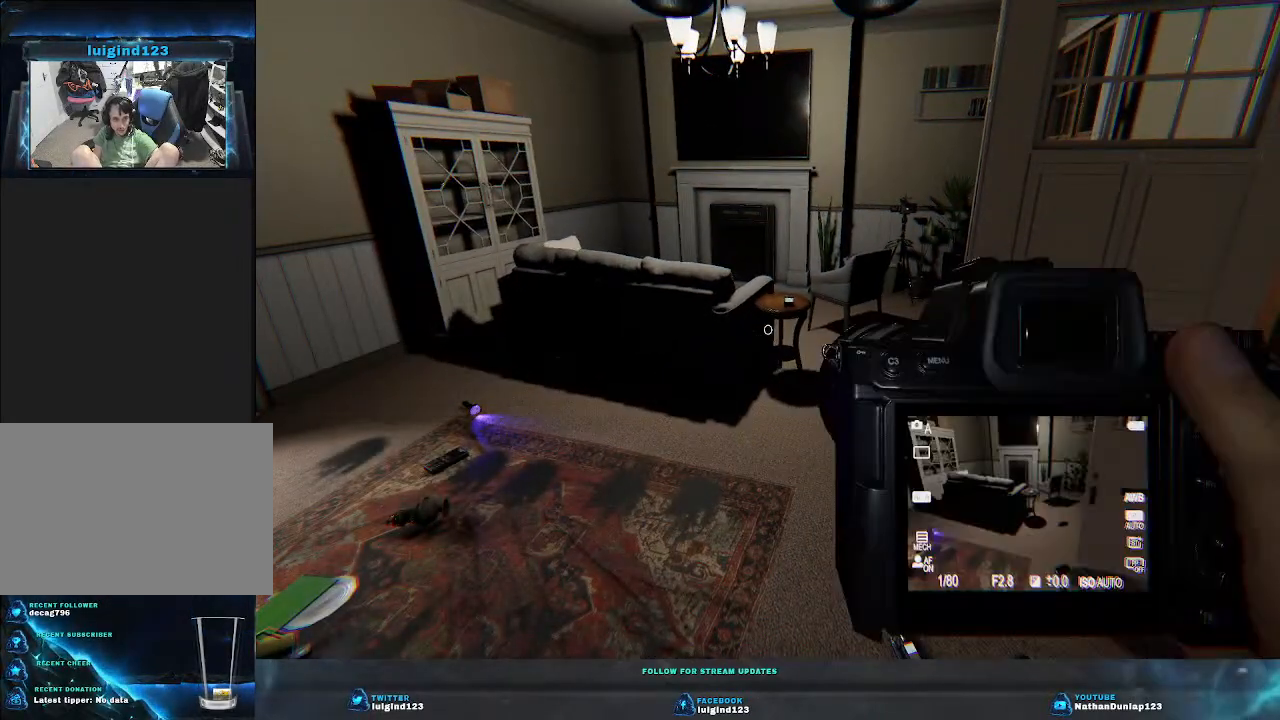
Gameplay with keyboard; each line is a JSON object with the keys held at the frame after it. "events" lists presses ("down") and releases ("up") of "a", "ctrl", "d", "e", "f", "q", "r", "s", "shift", "space", "tab" and "w" between this image and that frame as [ms after this image, input, new state], when the widget could be followed in between. No other keys are recorded. Mouse input is not recorded.
{"keys": ["a"], "events": [[333, "a", "down"]]}
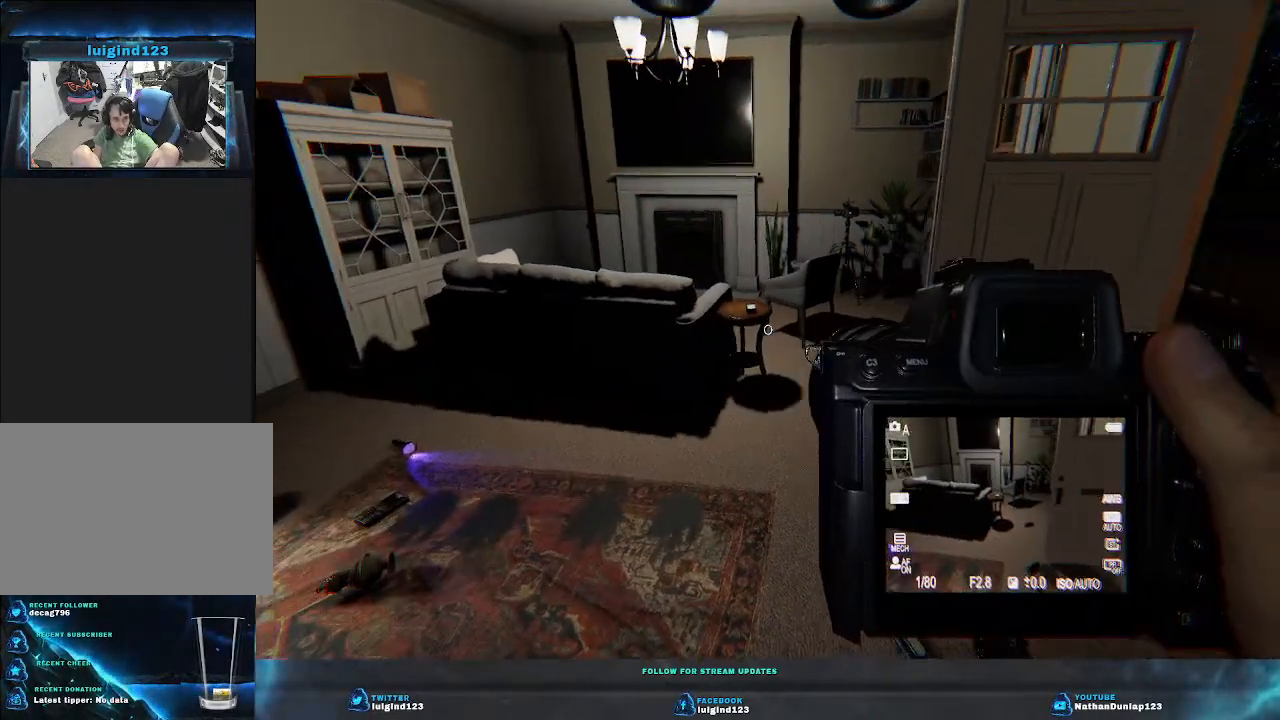
{"keys": [], "events": [[100, "w", "down"], [400, "w", "up"], [433, "a", "up"]]}
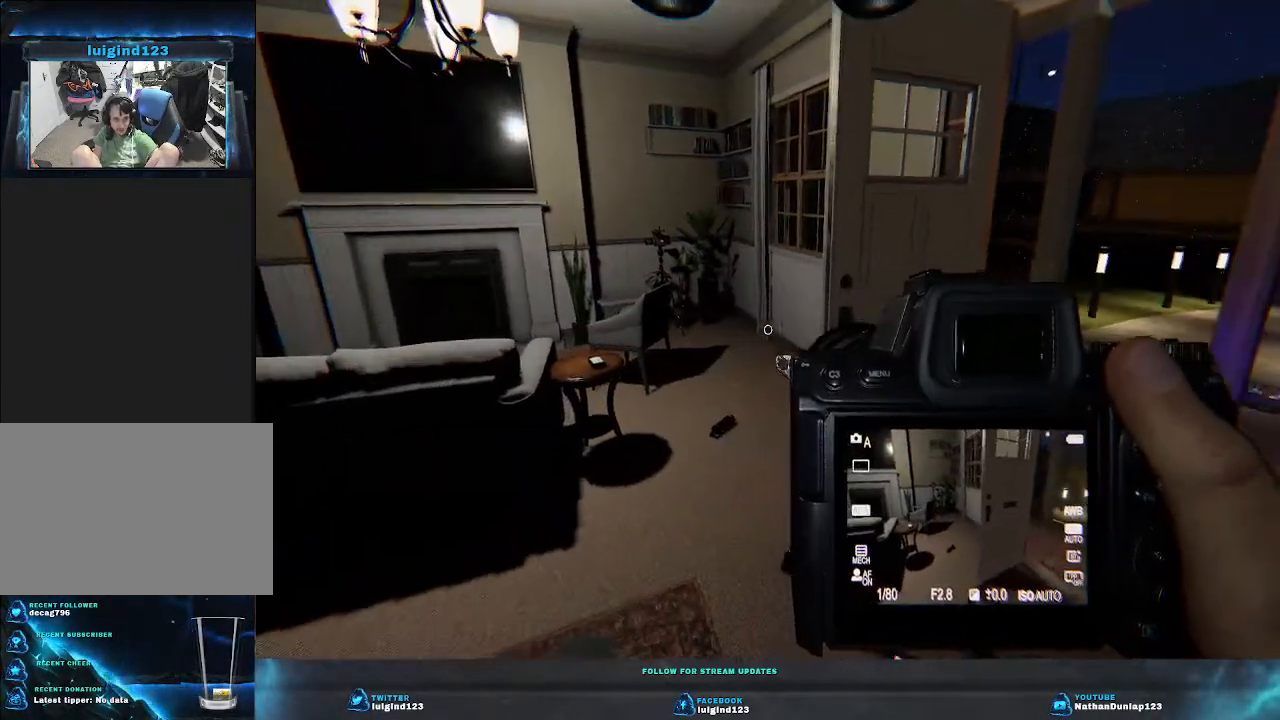
{"keys": [], "events": []}
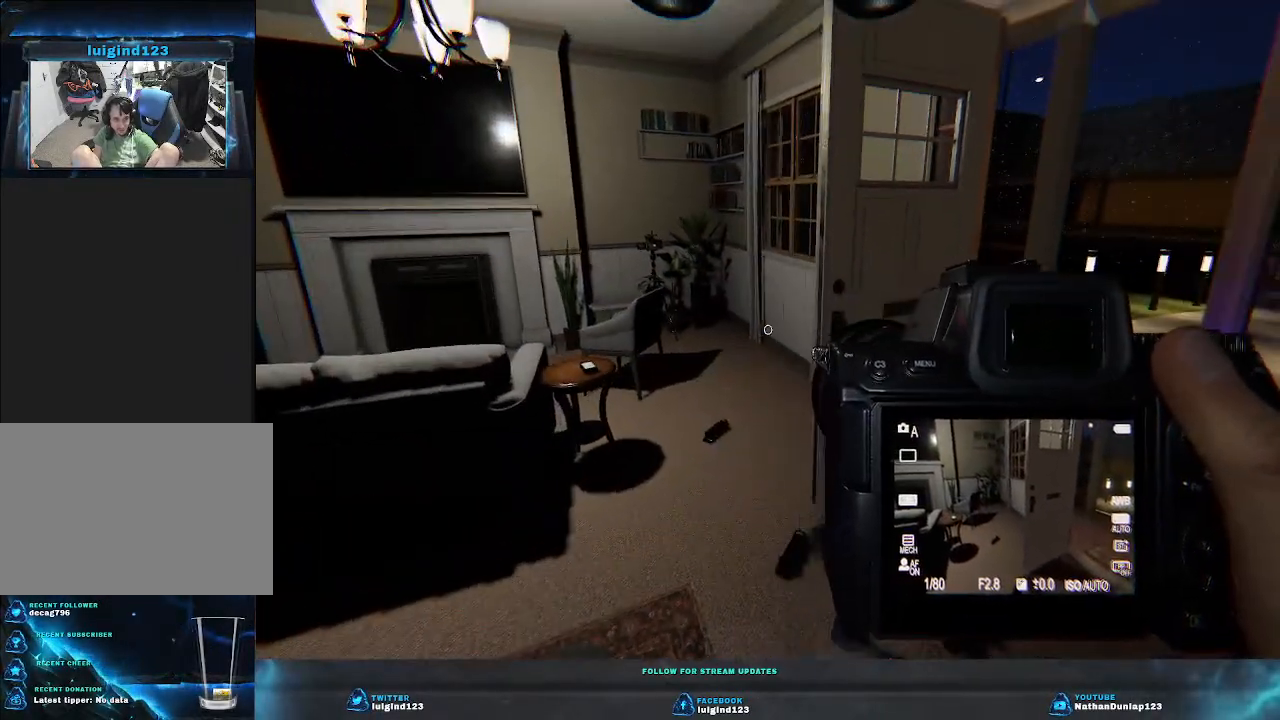
{"keys": ["a", "s"], "events": [[367, "s", "down"], [433, "a", "down"]]}
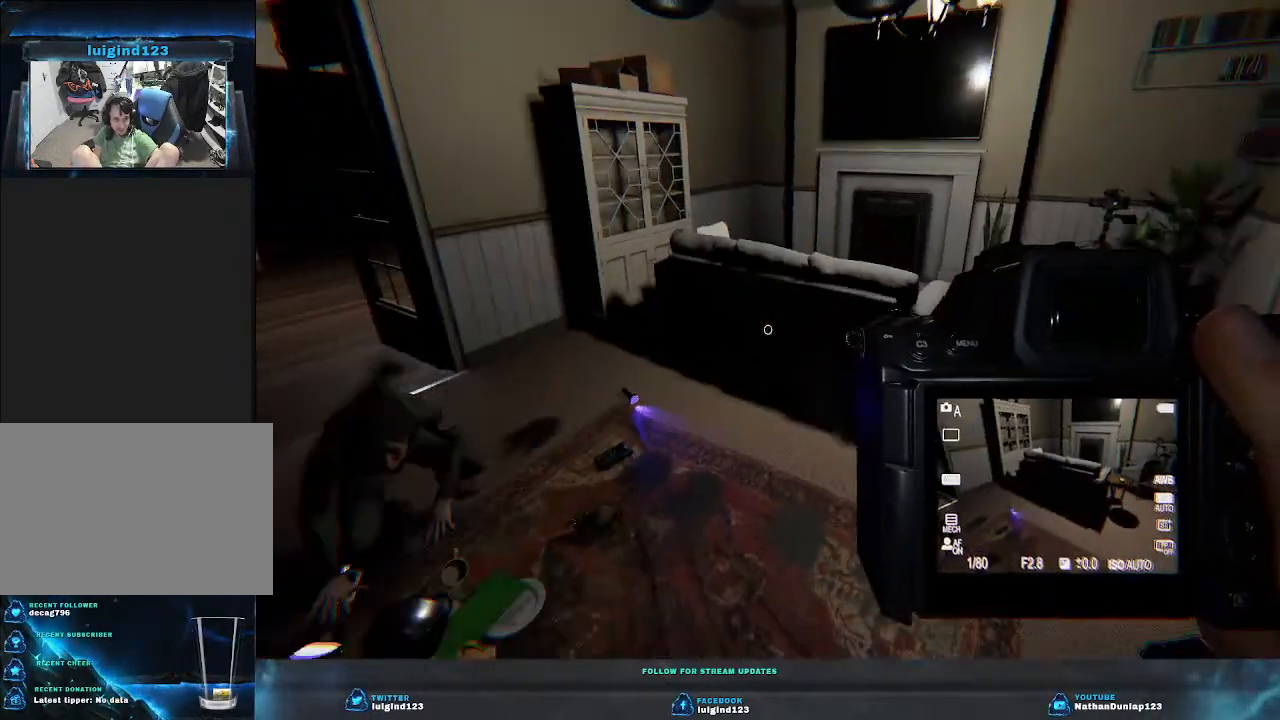
{"keys": [], "events": [[267, "s", "up"], [300, "a", "up"]]}
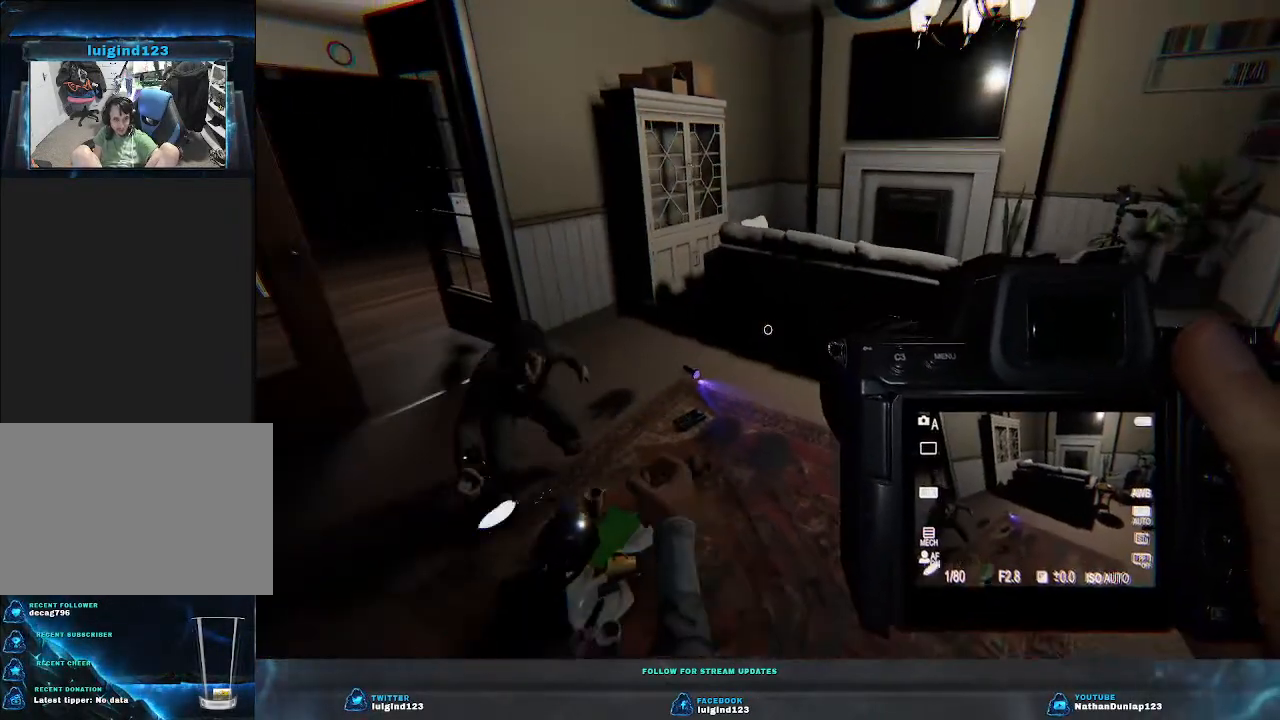
{"keys": [], "events": []}
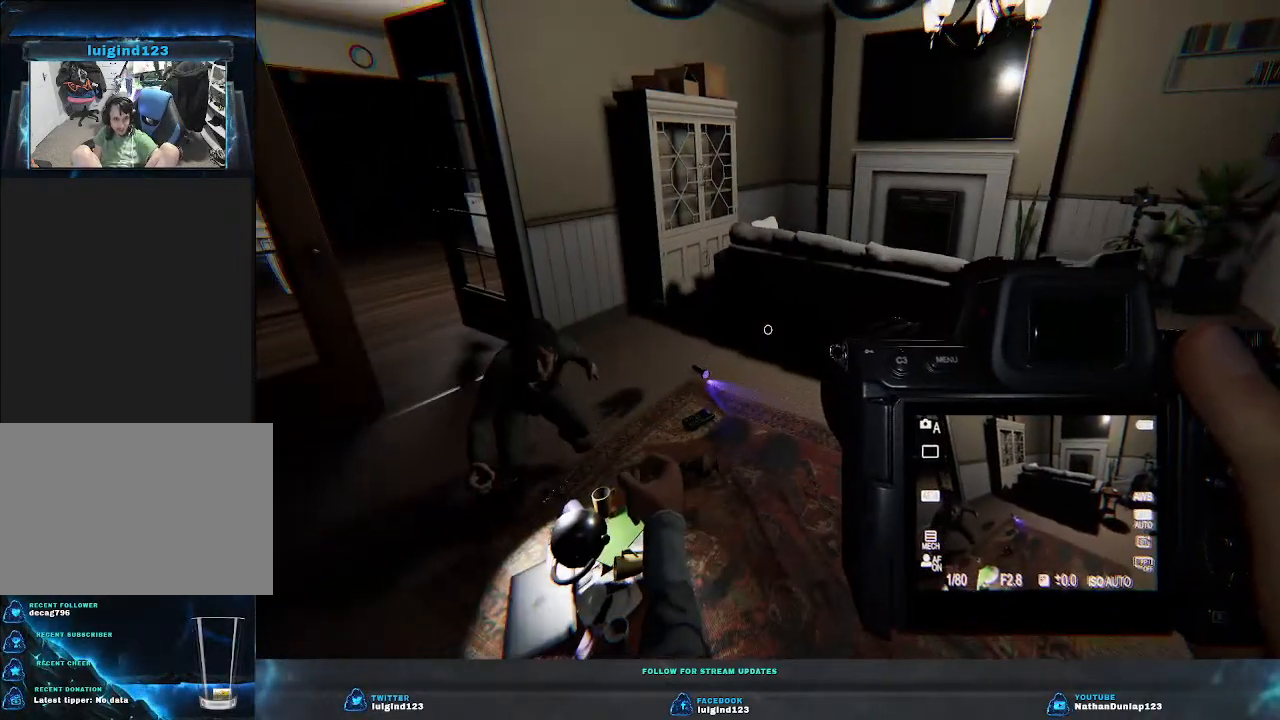
{"keys": [], "events": [[200, "d", "down"], [200, "s", "down"], [433, "d", "up"], [467, "s", "up"]]}
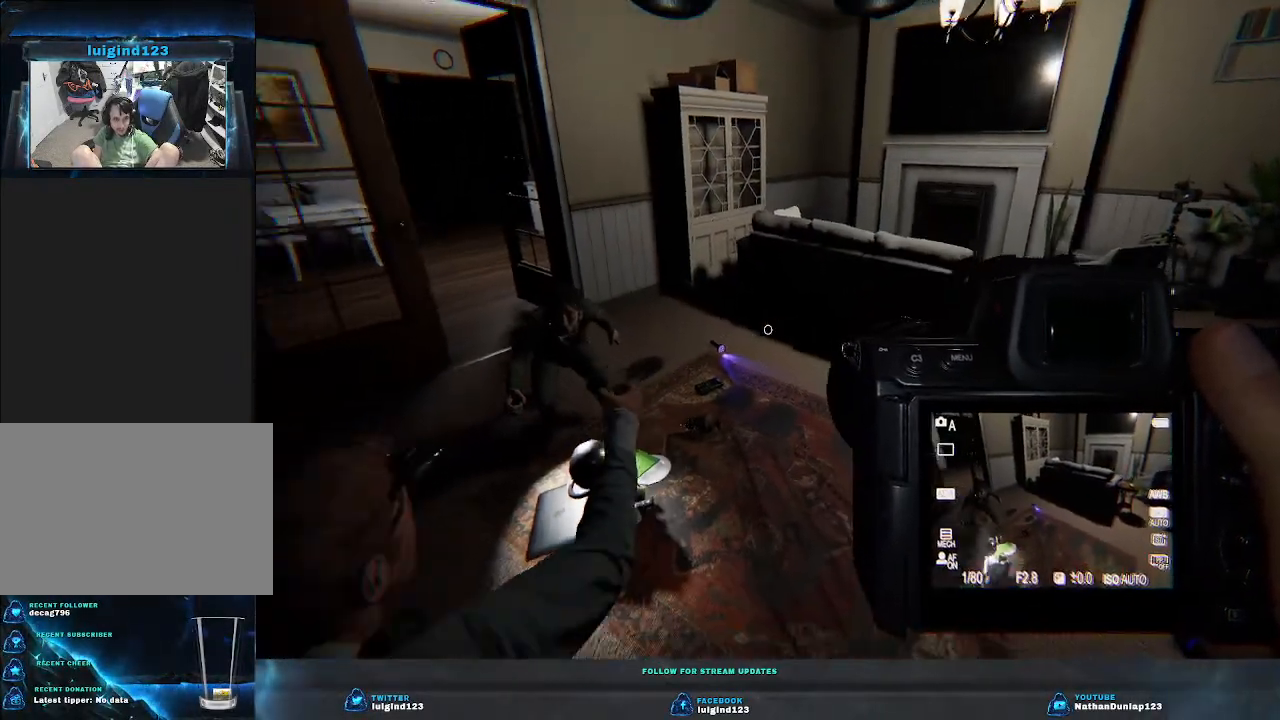
{"keys": [], "events": []}
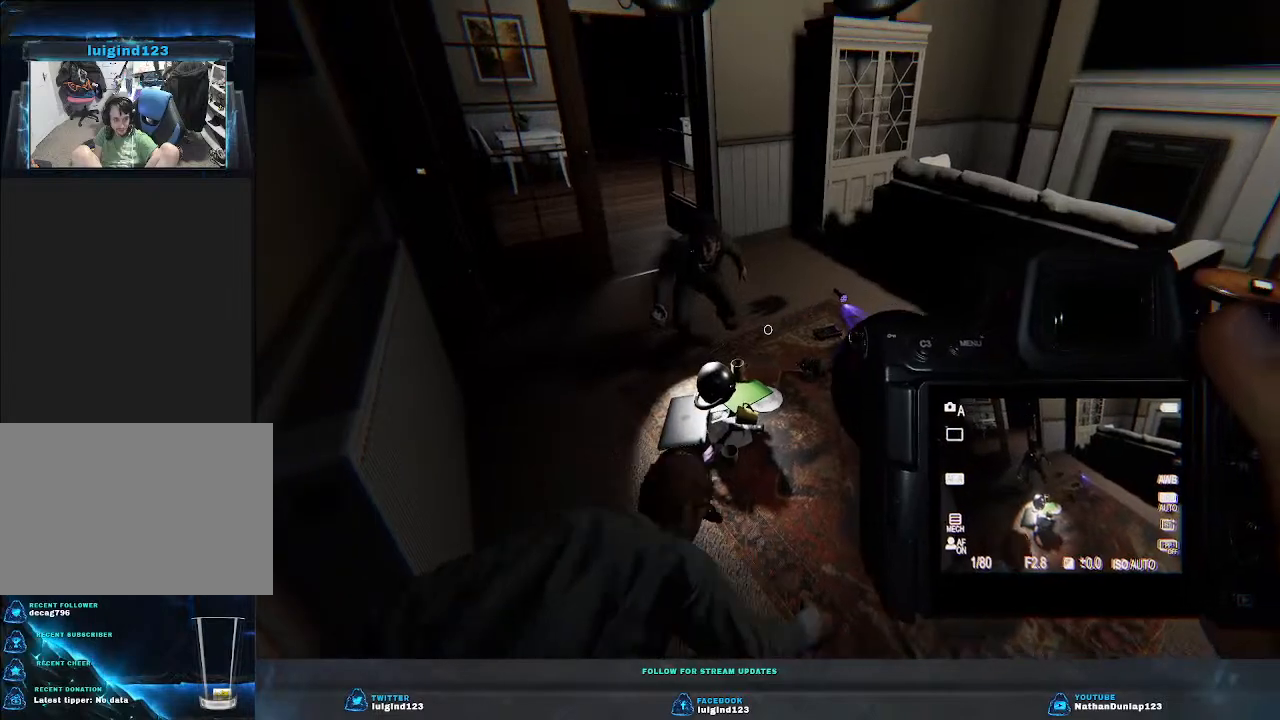
{"keys": [], "events": []}
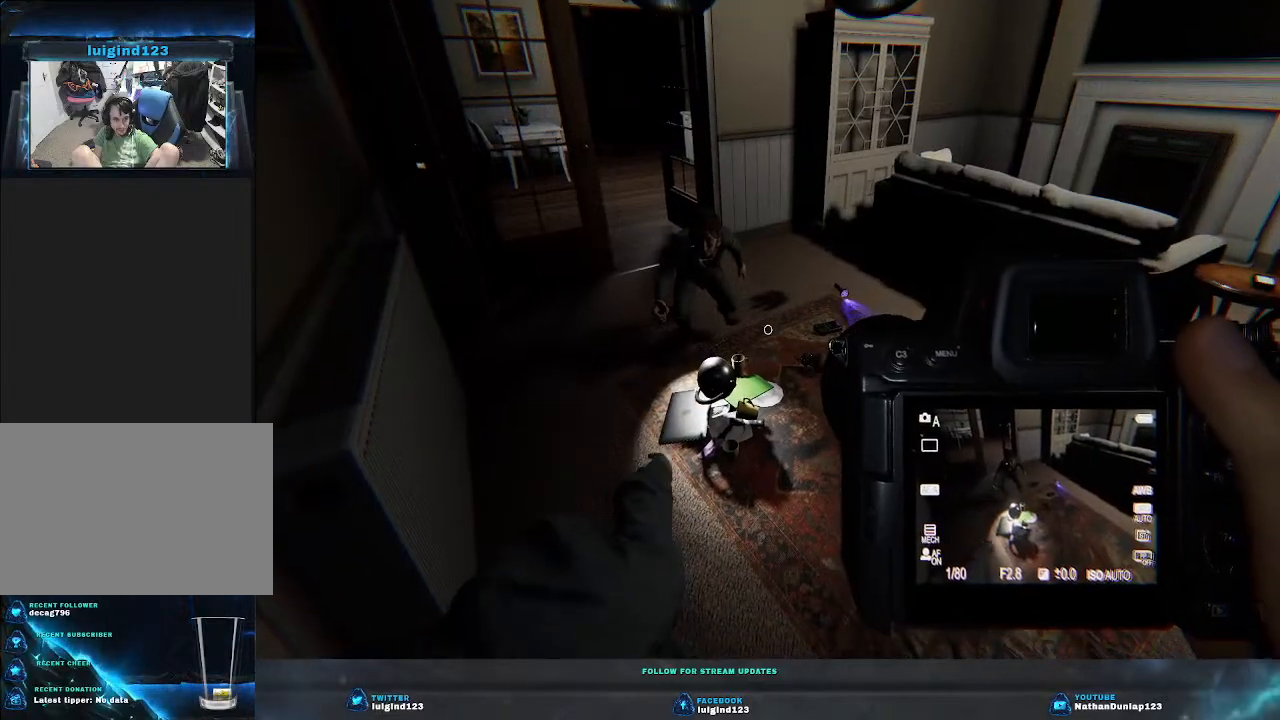
{"keys": [], "events": []}
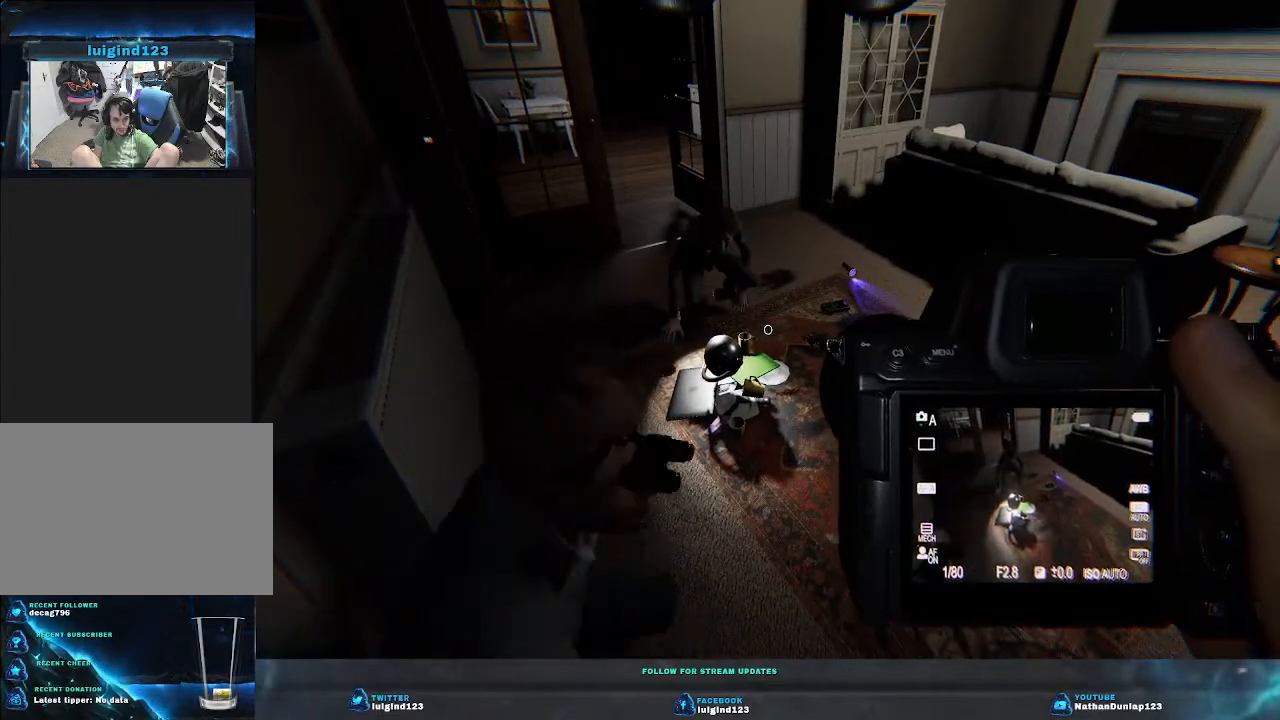
{"keys": [], "events": []}
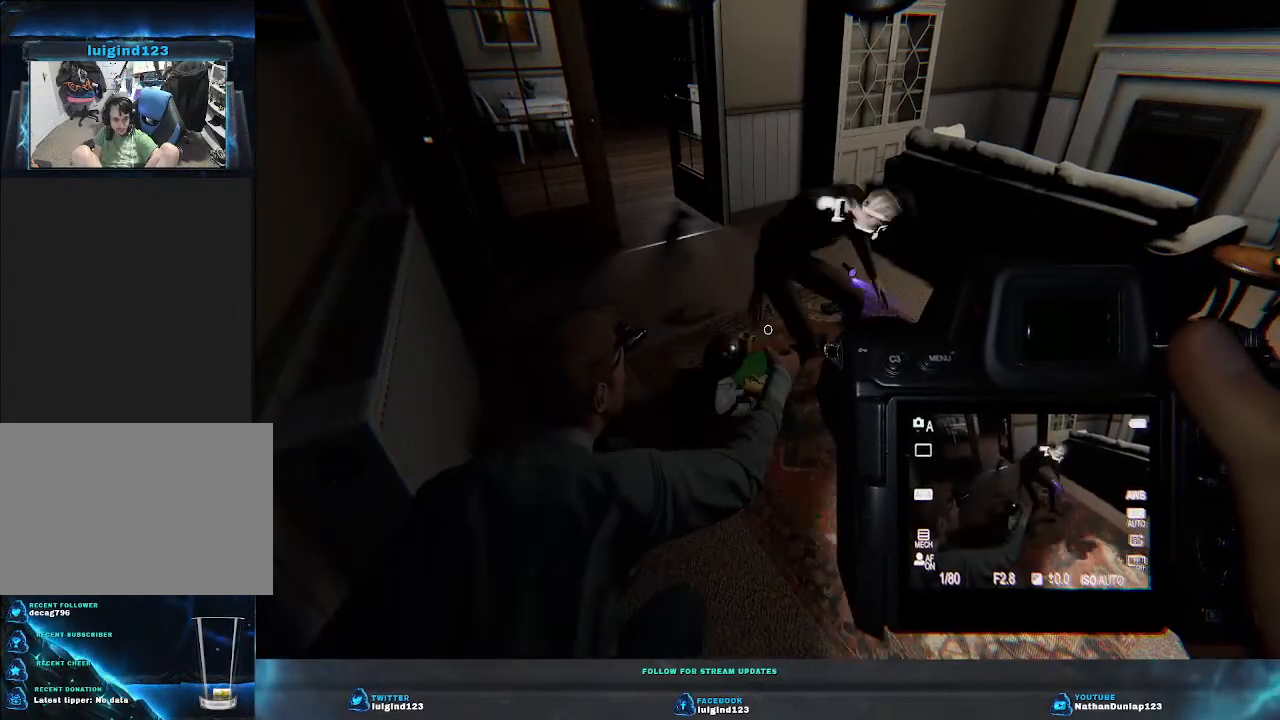
{"keys": [], "events": []}
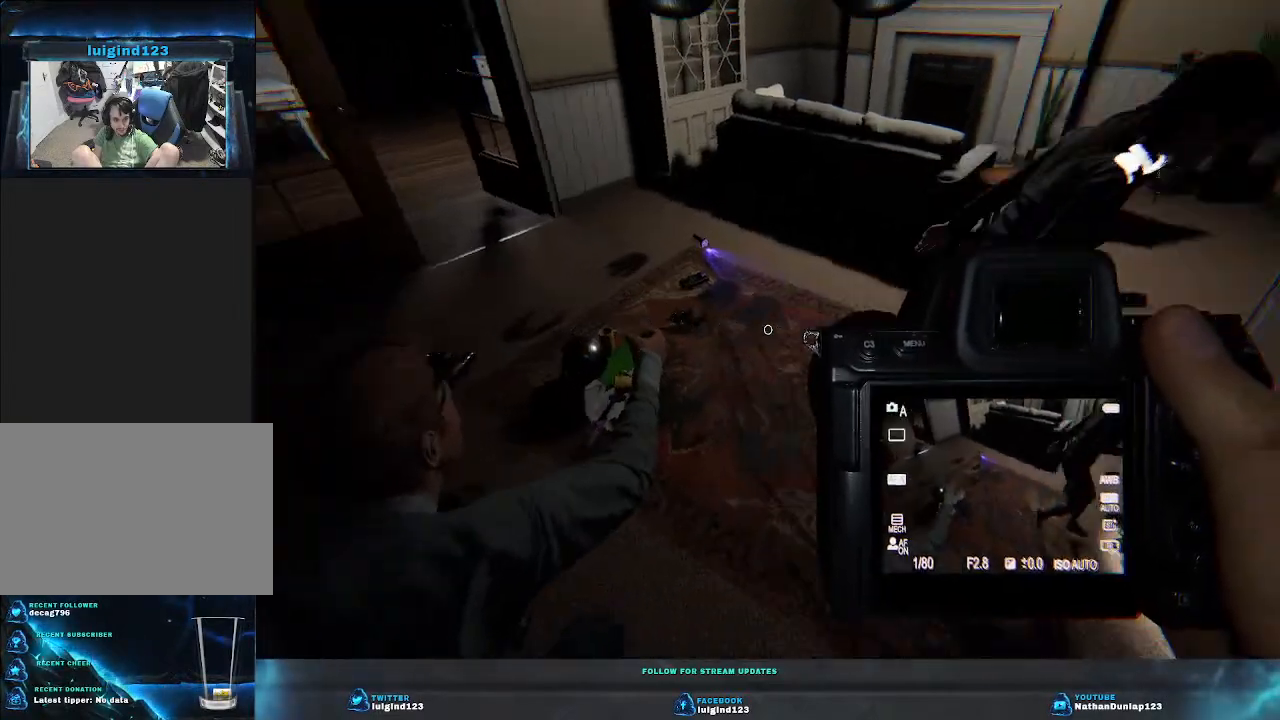
{"keys": [], "events": []}
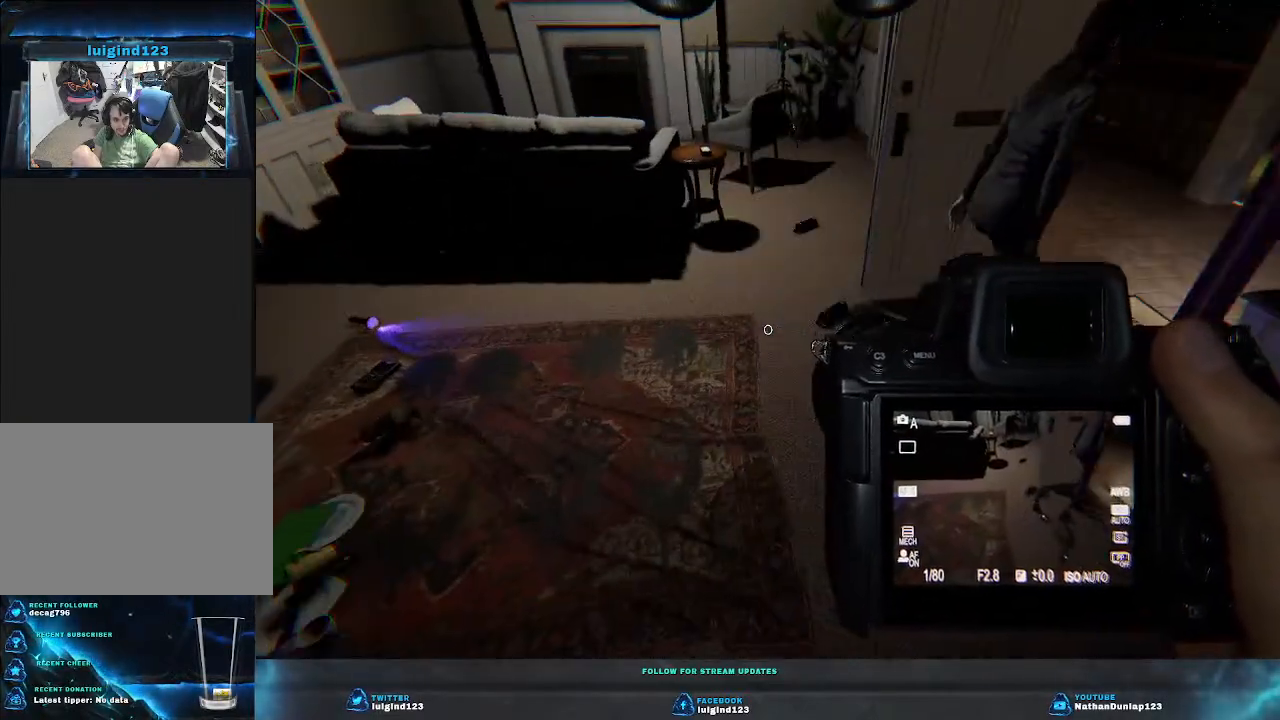
{"keys": [], "events": []}
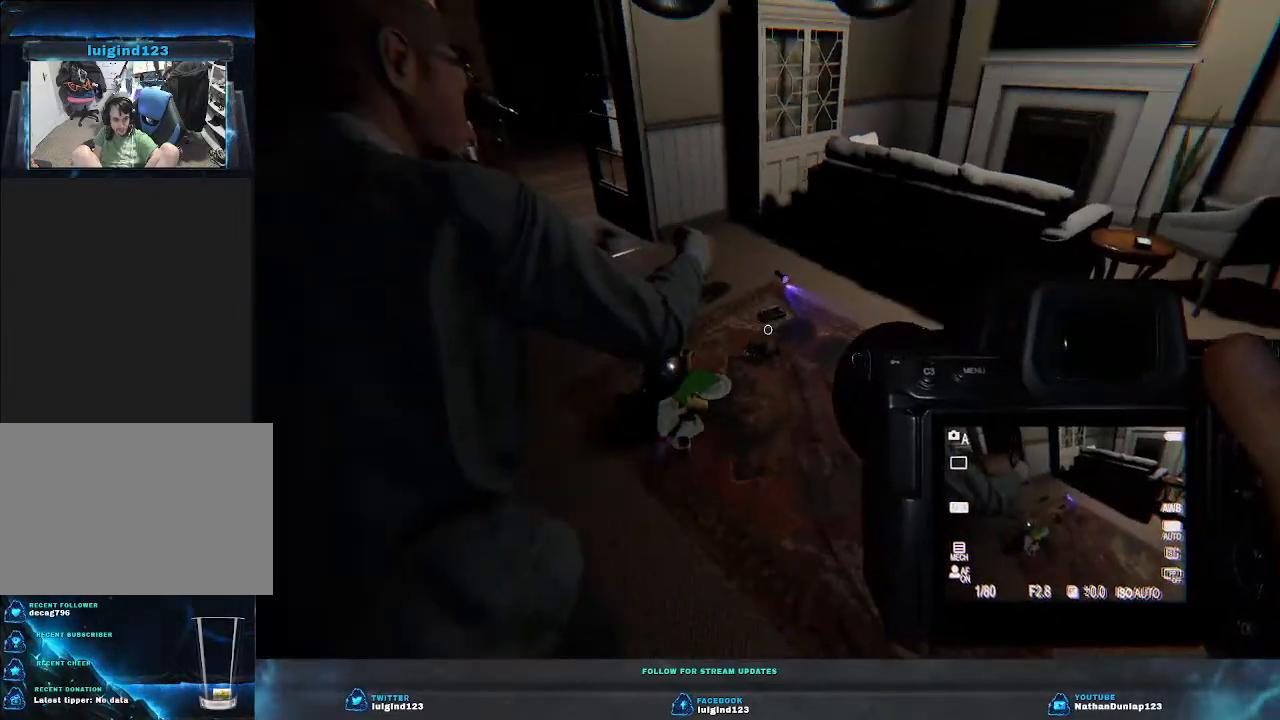
{"keys": [], "events": []}
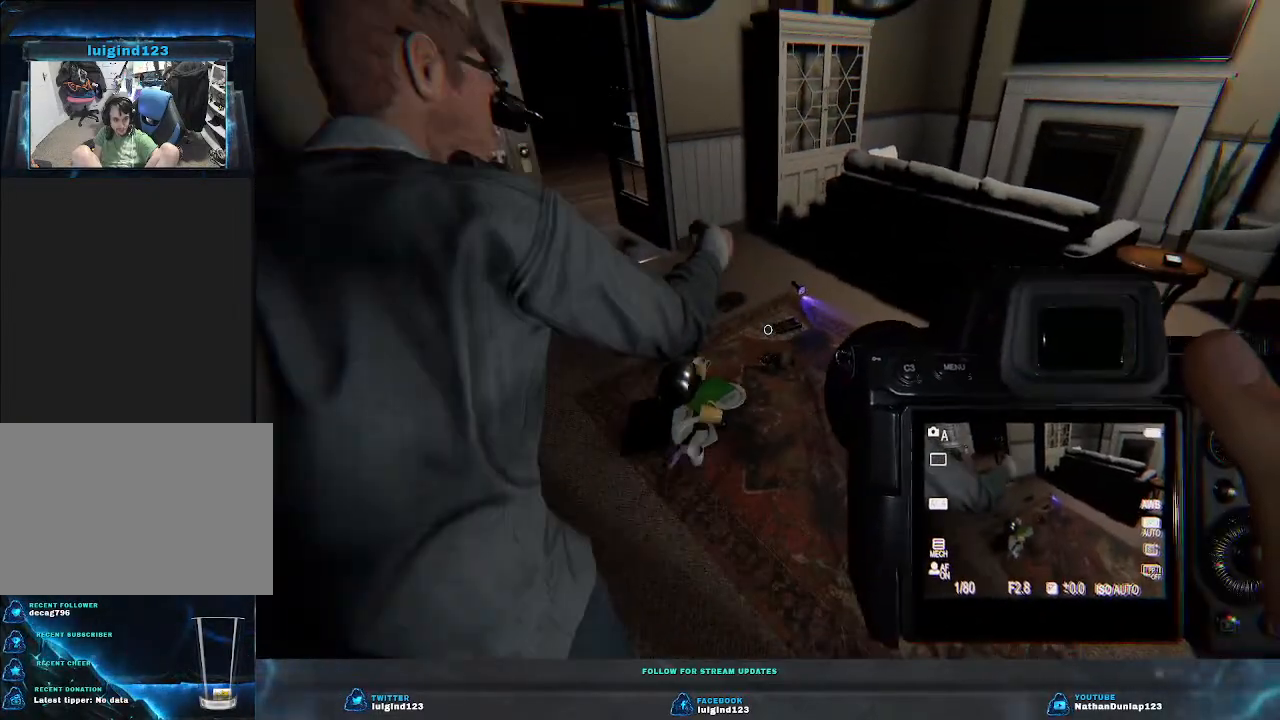
{"keys": ["d"], "events": [[267, "d", "down"], [267, "w", "down"], [500, "w", "up"]]}
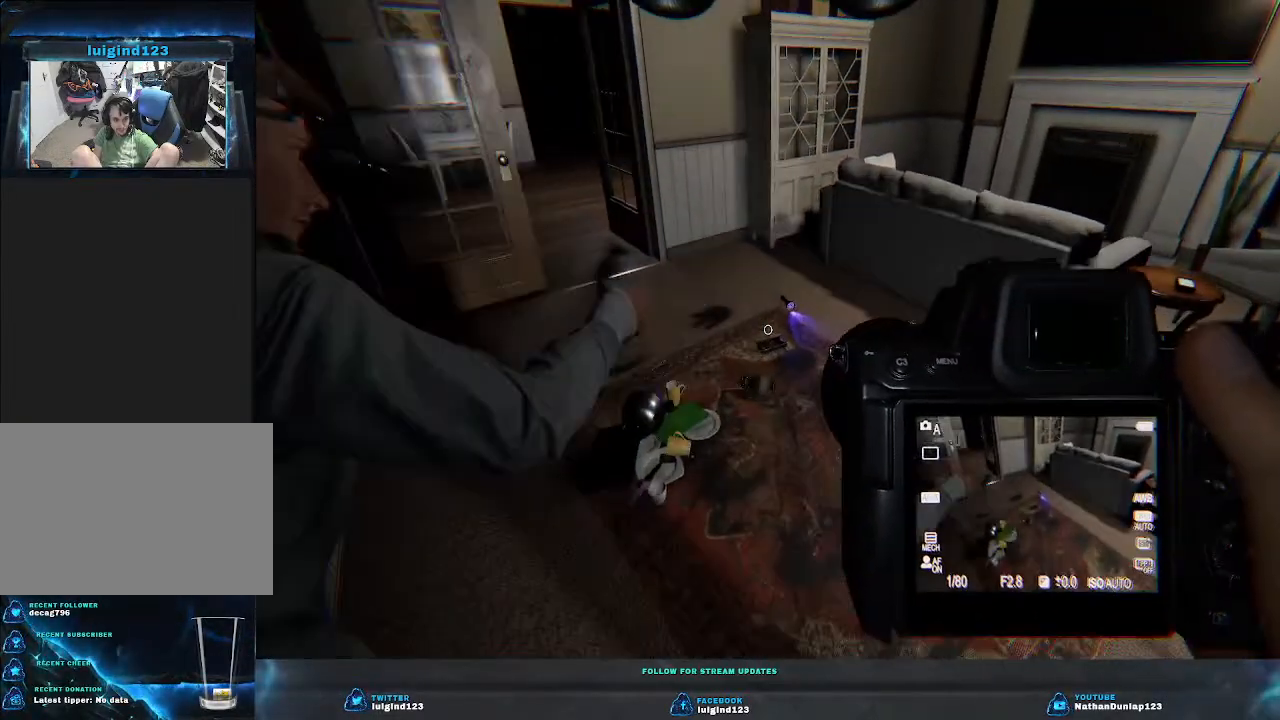
{"keys": [], "events": [[33, "d", "up"]]}
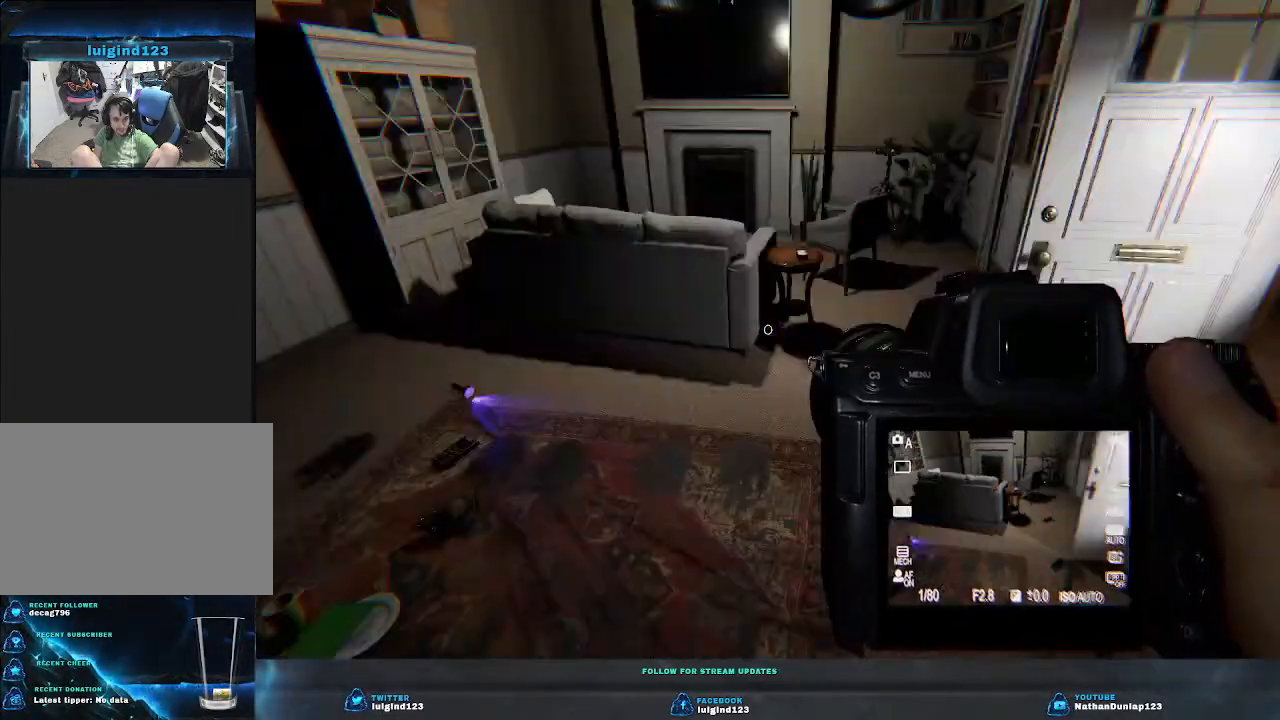
{"keys": [], "events": []}
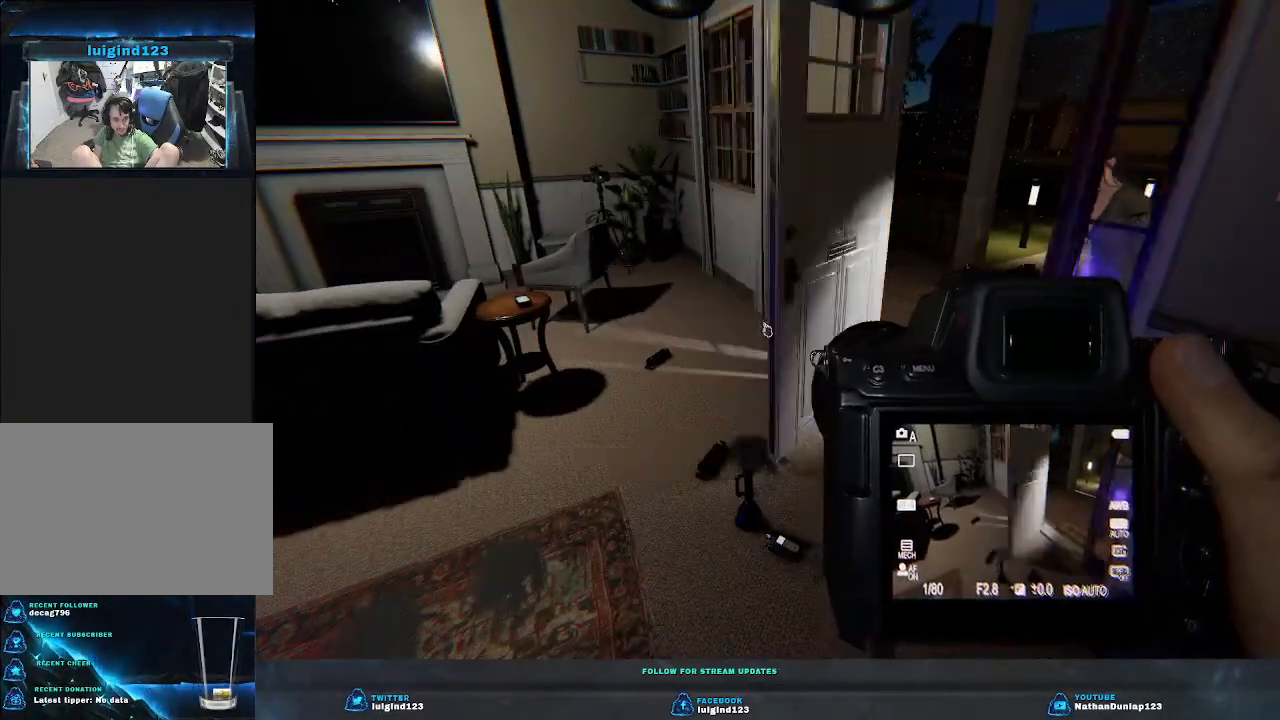
{"keys": ["d", "w"], "events": [[200, "d", "down"], [200, "w", "down"]]}
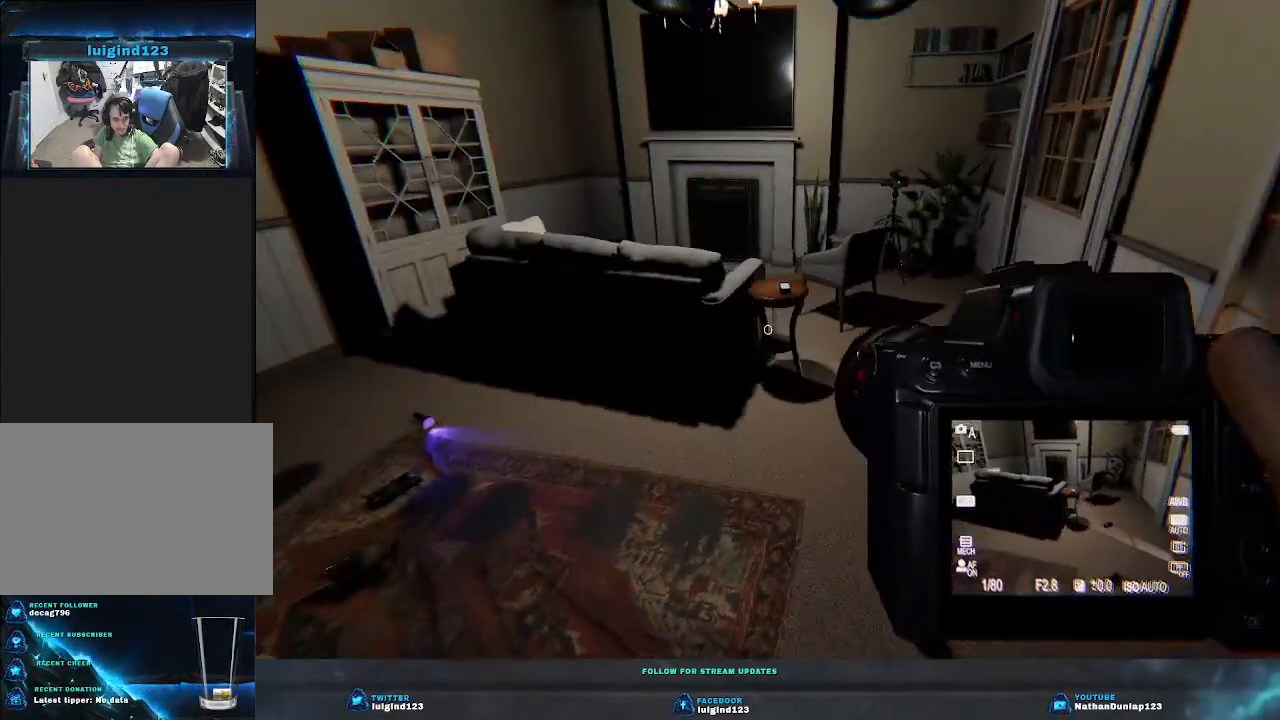
{"keys": [], "events": [[33, "w", "up"], [100, "d", "up"]]}
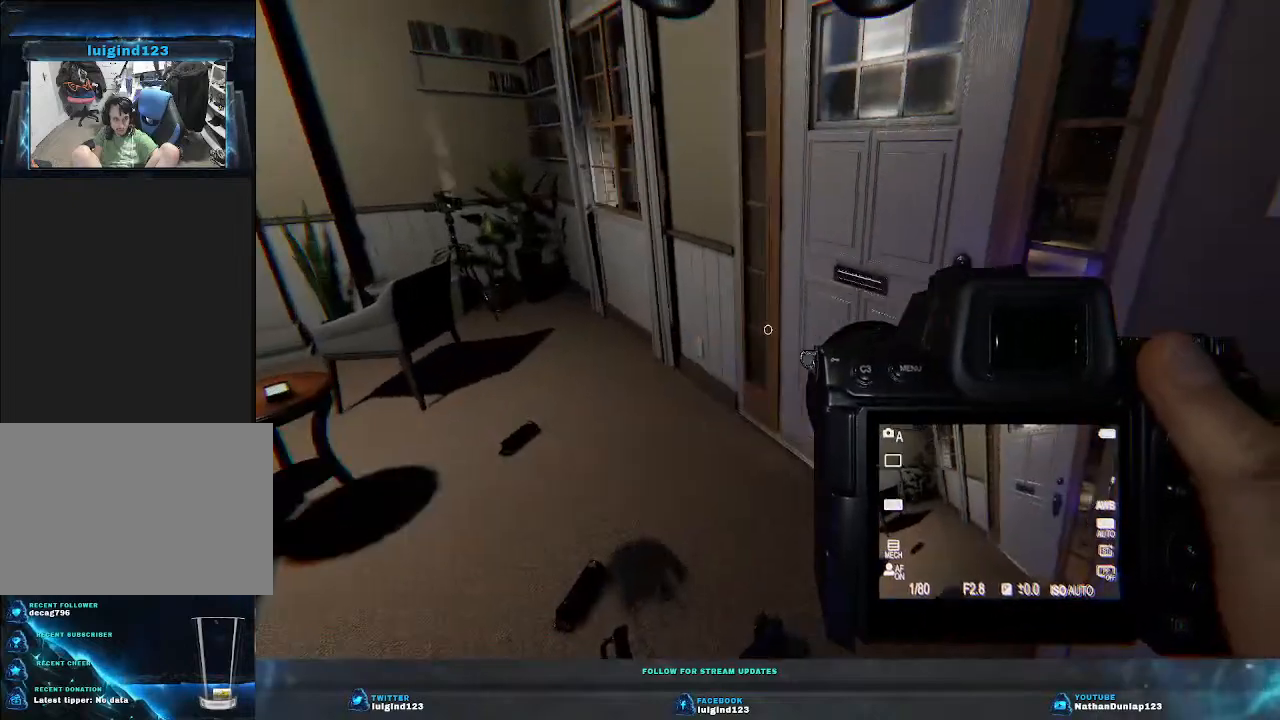
{"keys": [], "events": []}
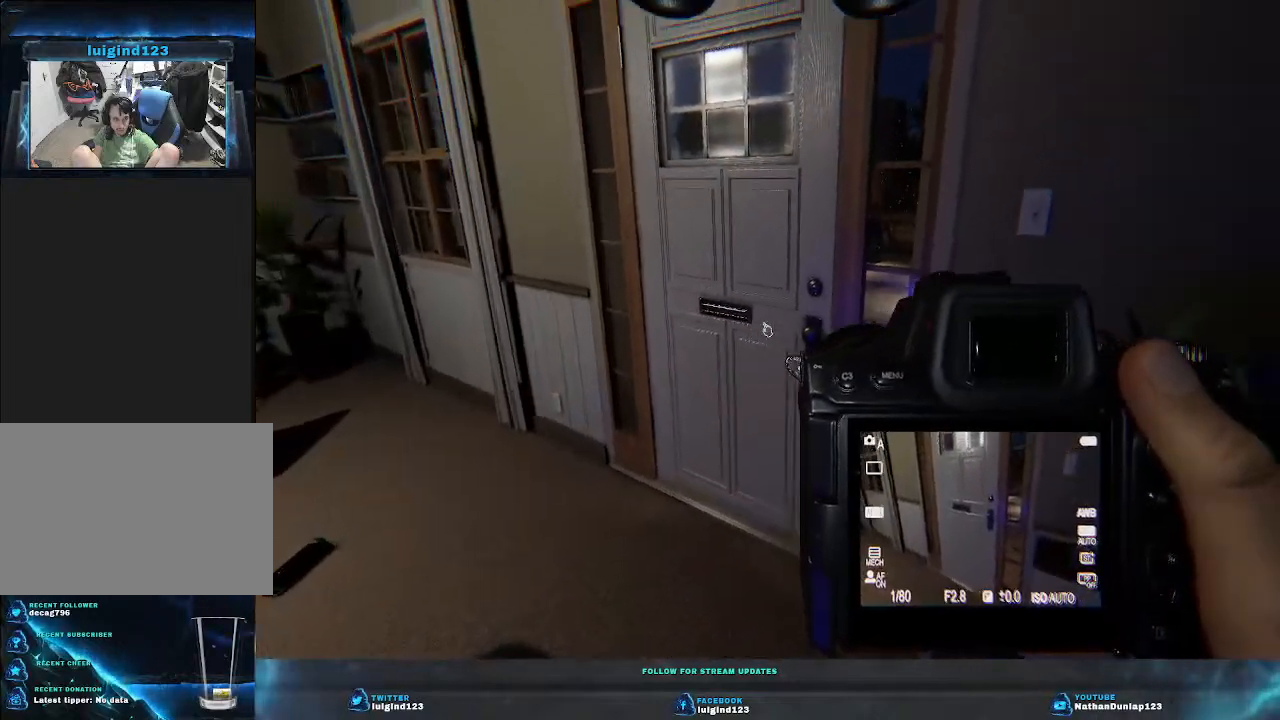
{"keys": ["w"], "events": [[200, "w", "down"]]}
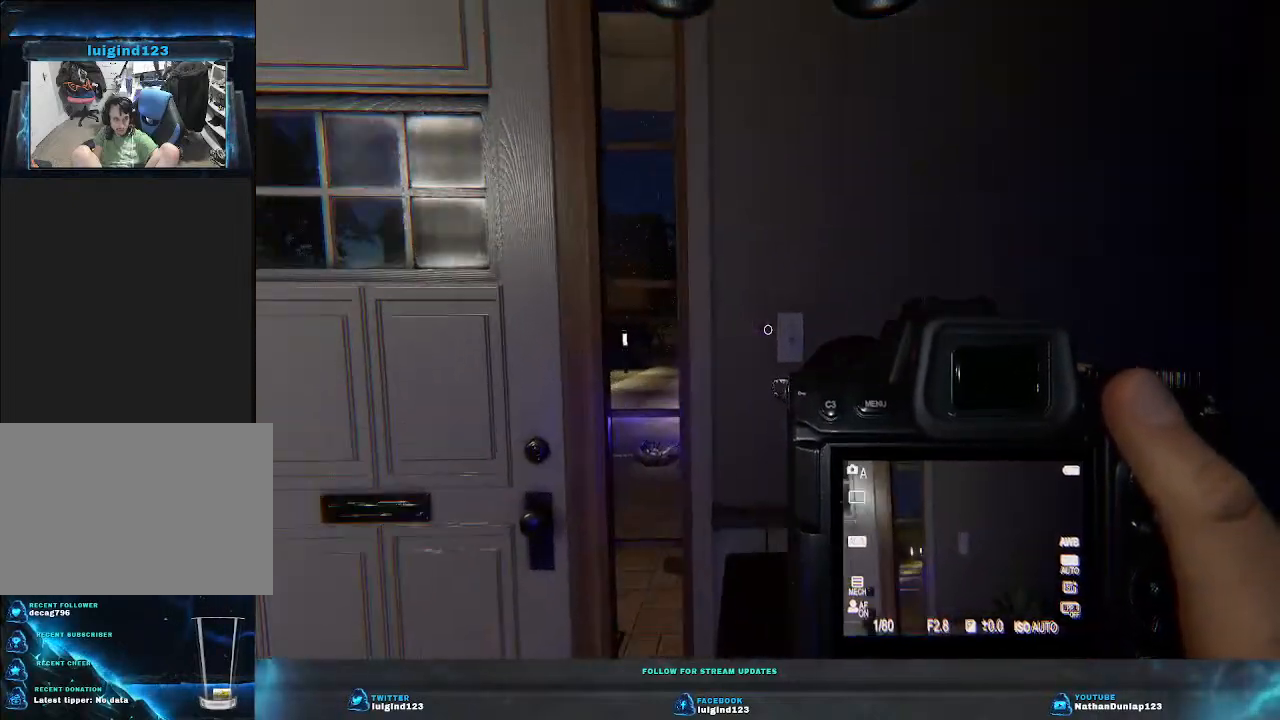
{"keys": [], "events": [[67, "w", "up"]]}
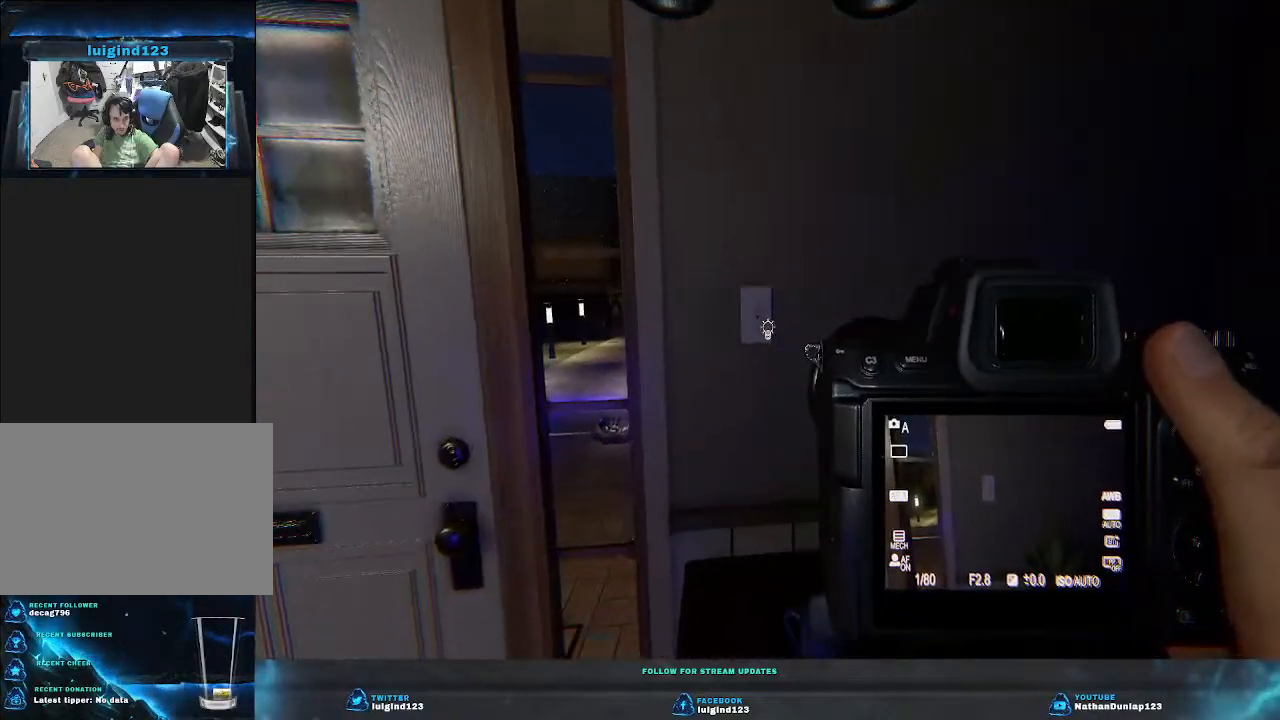
{"keys": [], "events": []}
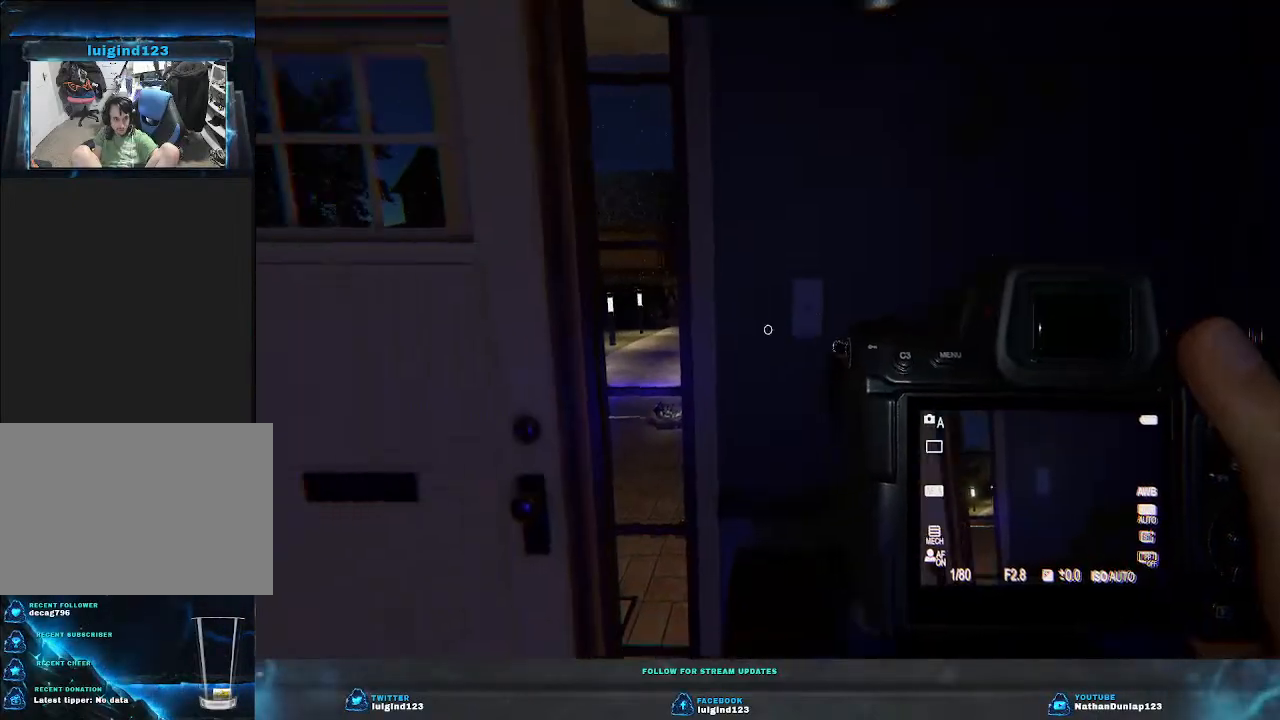
{"keys": [], "events": []}
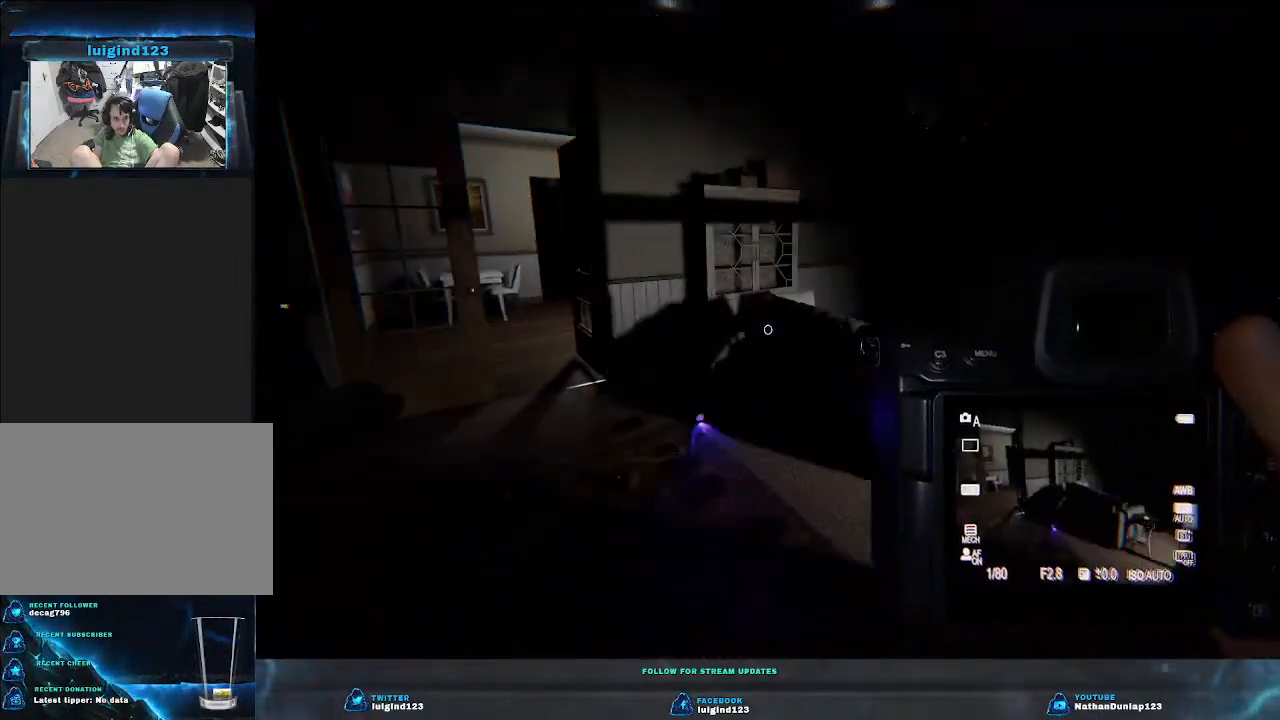
{"keys": [], "events": [[333, "w", "down"], [467, "w", "up"]]}